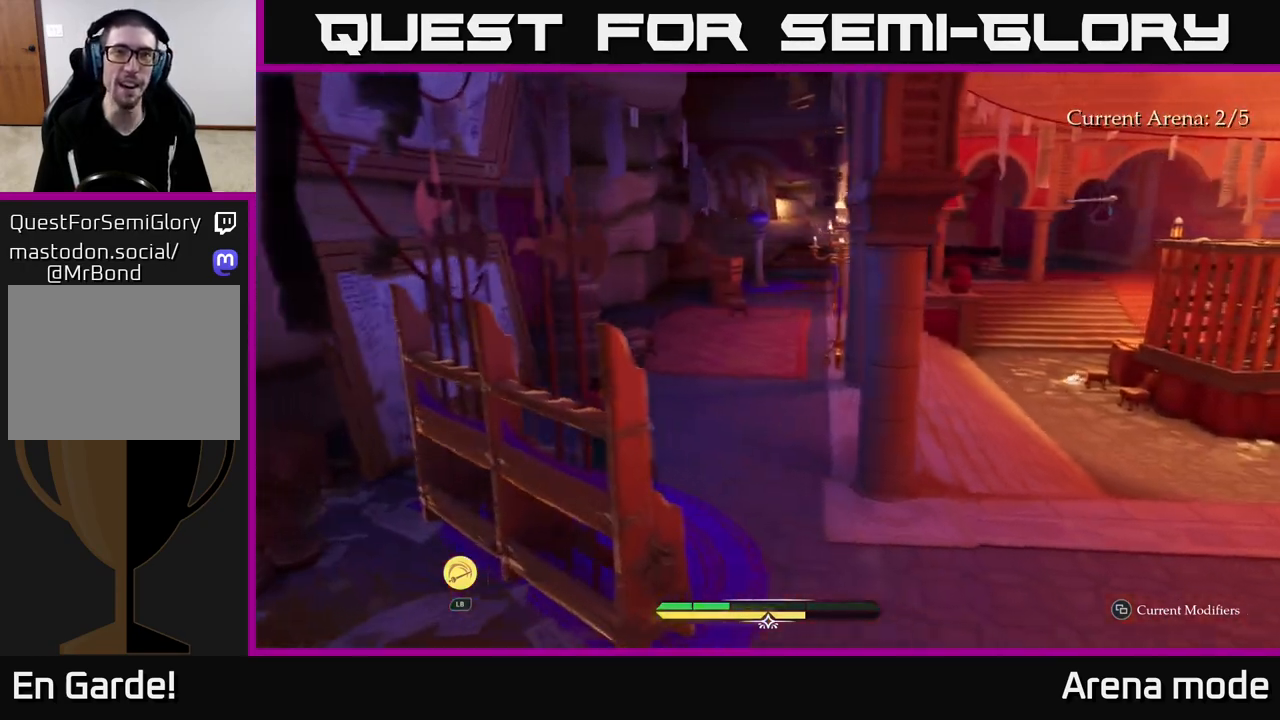
Gameplay with a controller (Xbox layout); each line is a JSON object with the inputs held at the frame after it. "events" lists button and stick changes between this image and that frame as [ms after this image, input, new state], when the widget could be followed in between.
{"buttons": ["L2"], "left_stick": "up", "right_stick": "center", "events": [[50, "left_stick", "up-right"], [217, "left_stick", "up"], [233, "right_stick", "right"], [417, "right_stick", "center"]]}
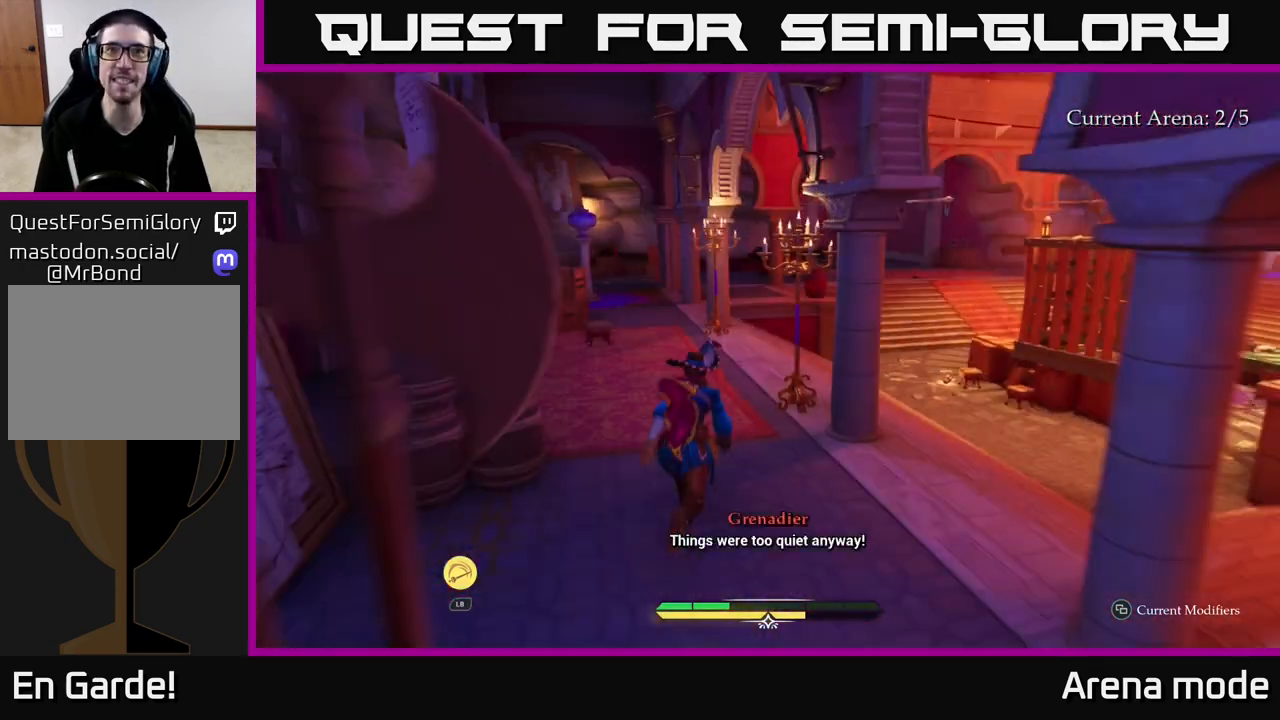
{"buttons": ["L2"], "left_stick": "up-left", "right_stick": "center", "events": [[167, "left_stick", "up-left"]]}
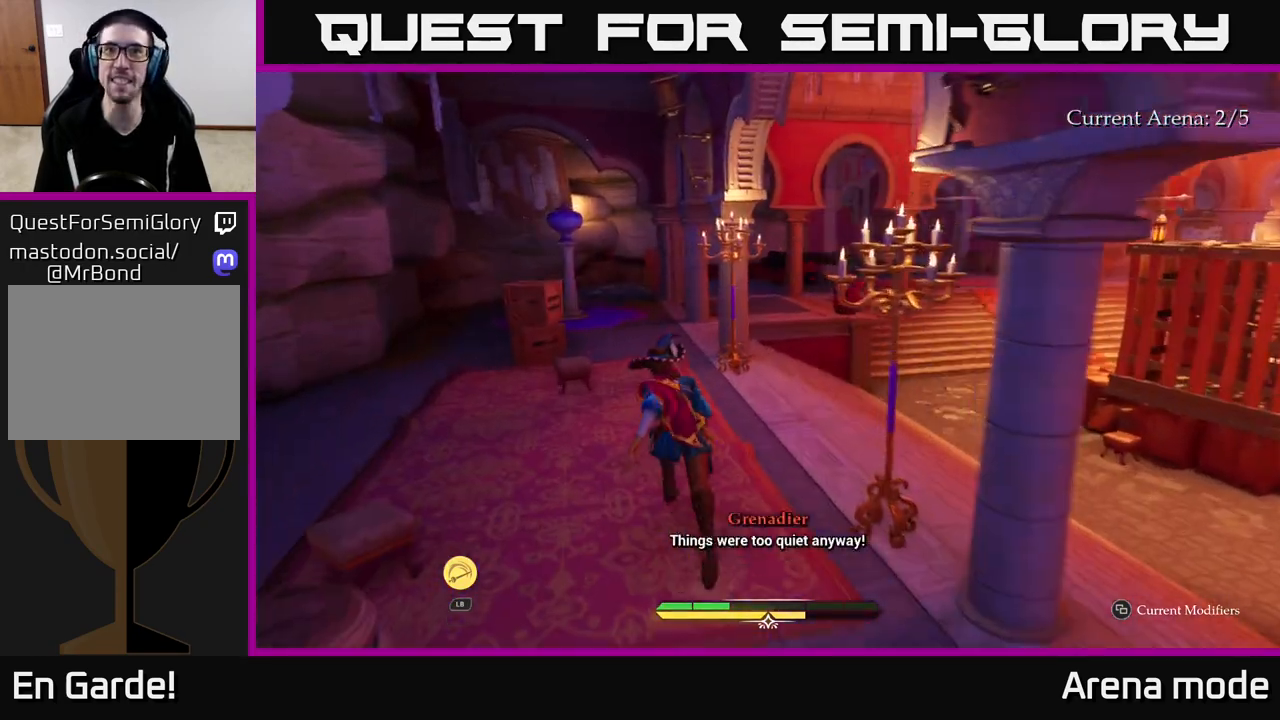
{"buttons": ["L2"], "left_stick": "up-left", "right_stick": "center", "events": []}
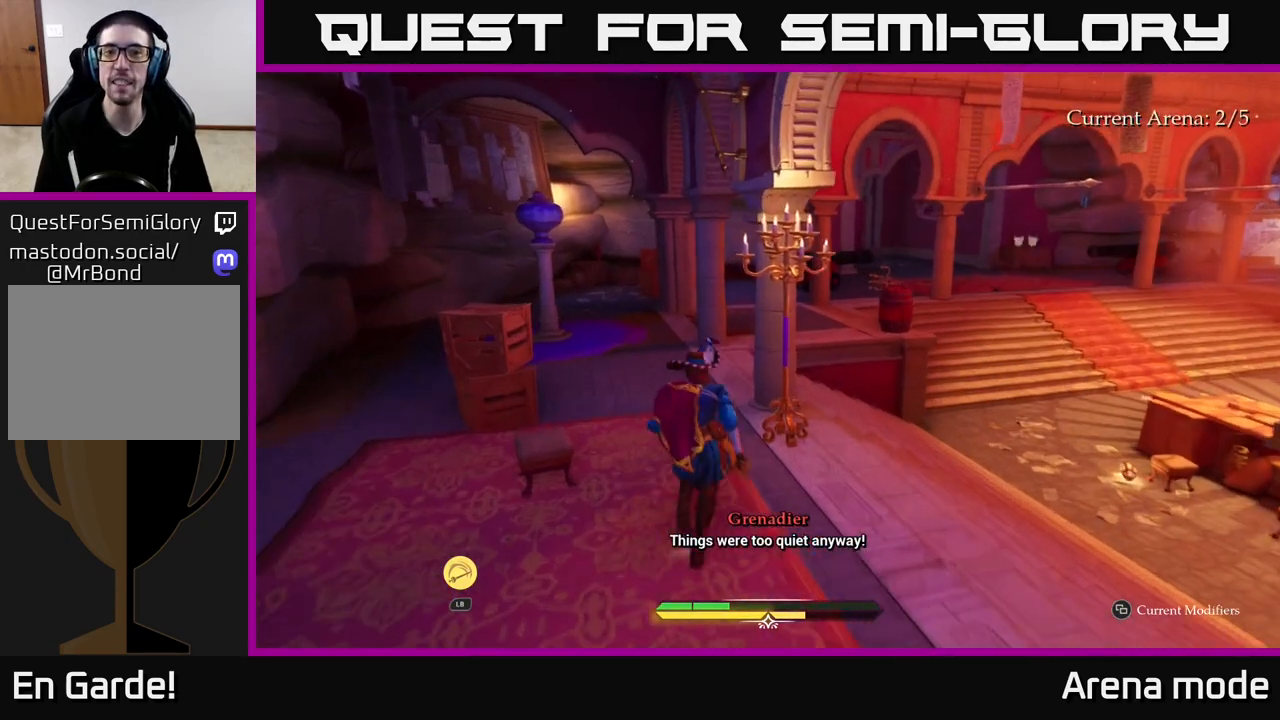
{"buttons": ["L2"], "left_stick": "up-left", "right_stick": "down-right", "events": [[333, "right_stick", "down-right"]]}
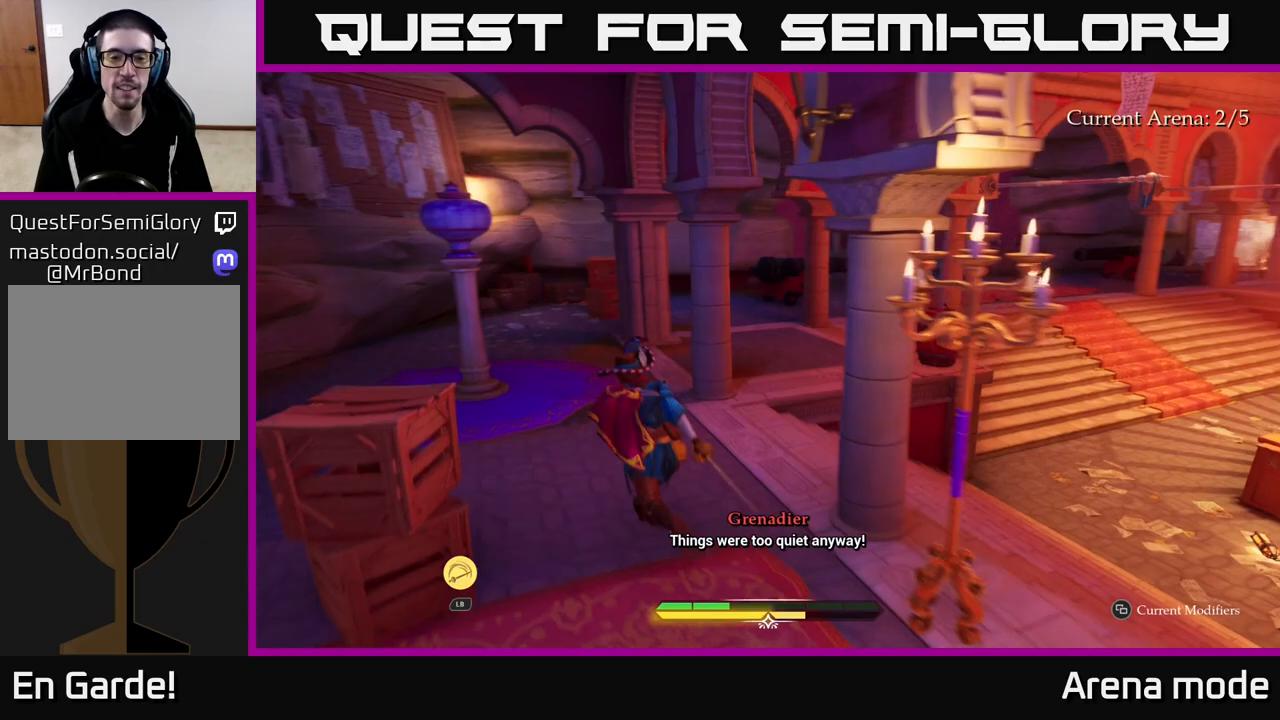
{"buttons": ["L2"], "left_stick": "up-left", "right_stick": "down-right", "events": []}
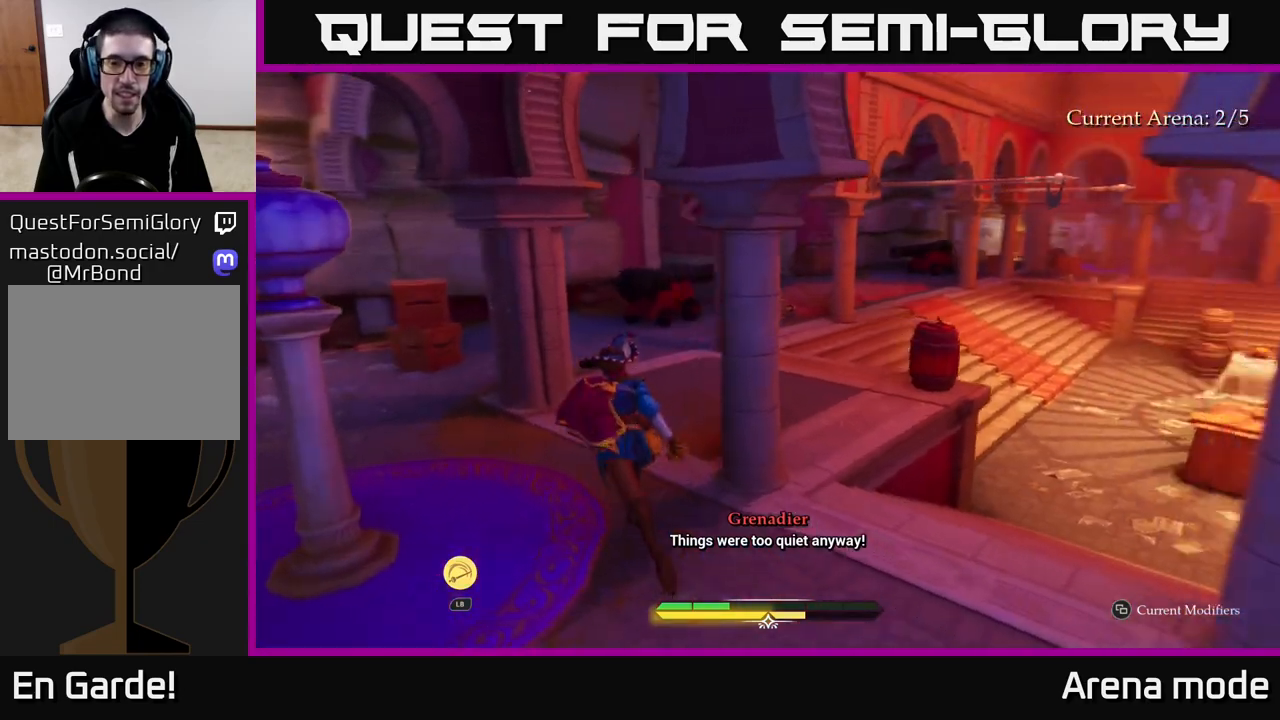
{"buttons": ["L2"], "left_stick": "up", "right_stick": "down-right", "events": [[83, "left_stick", "up"]]}
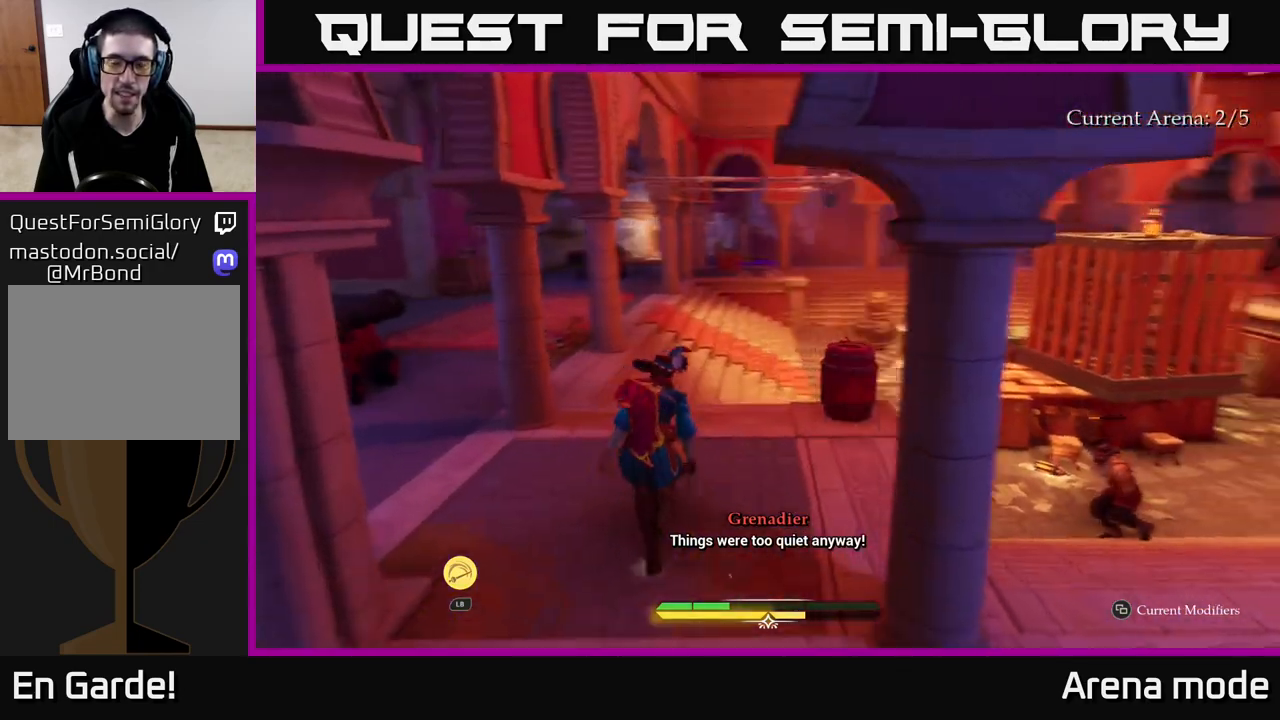
{"buttons": [], "left_stick": "center", "right_stick": "center", "events": [[217, "left_stick", "up-left"], [283, "R2", "down"], [300, "L2", "up"], [333, "right_stick", "center"], [367, "R2", "up"], [367, "left_stick", "center"]]}
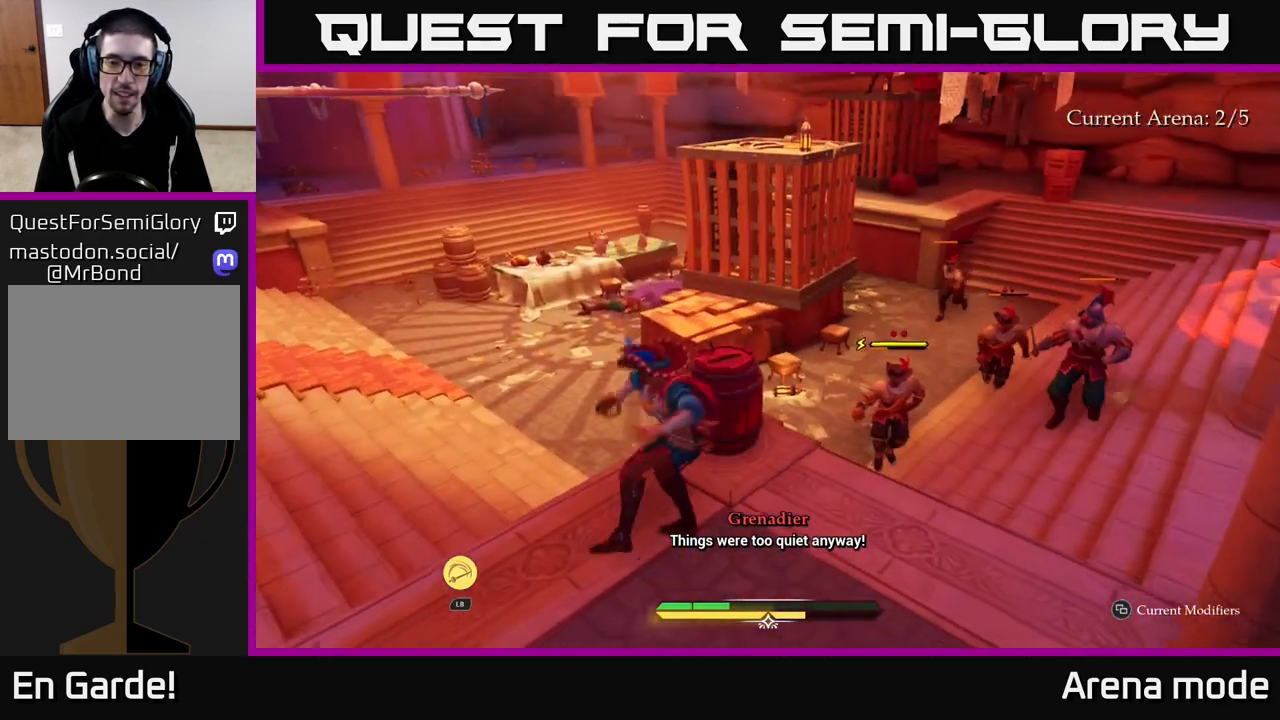
{"buttons": ["B"], "left_stick": "down-left", "right_stick": "center", "events": [[167, "left_stick", "down-left"], [483, "B", "down"]]}
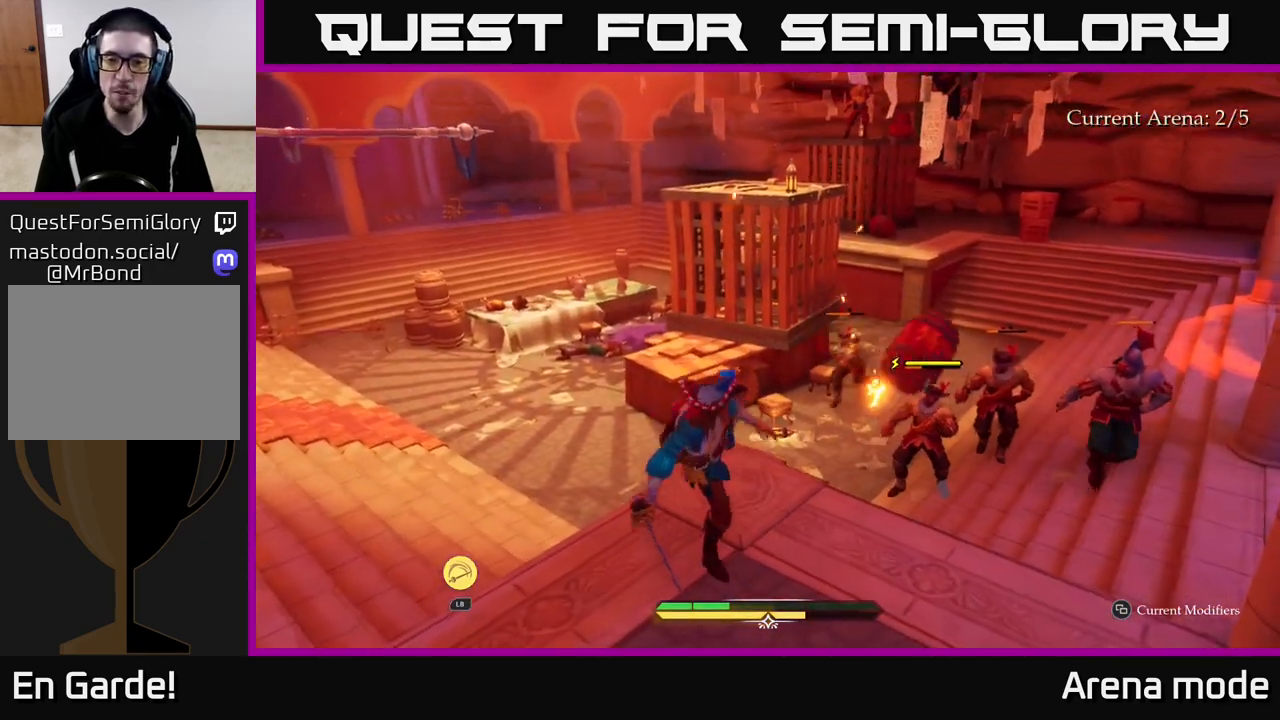
{"buttons": ["L2"], "left_stick": "right", "right_stick": "center", "events": [[67, "B", "up"], [267, "left_stick", "right"], [500, "L2", "down"]]}
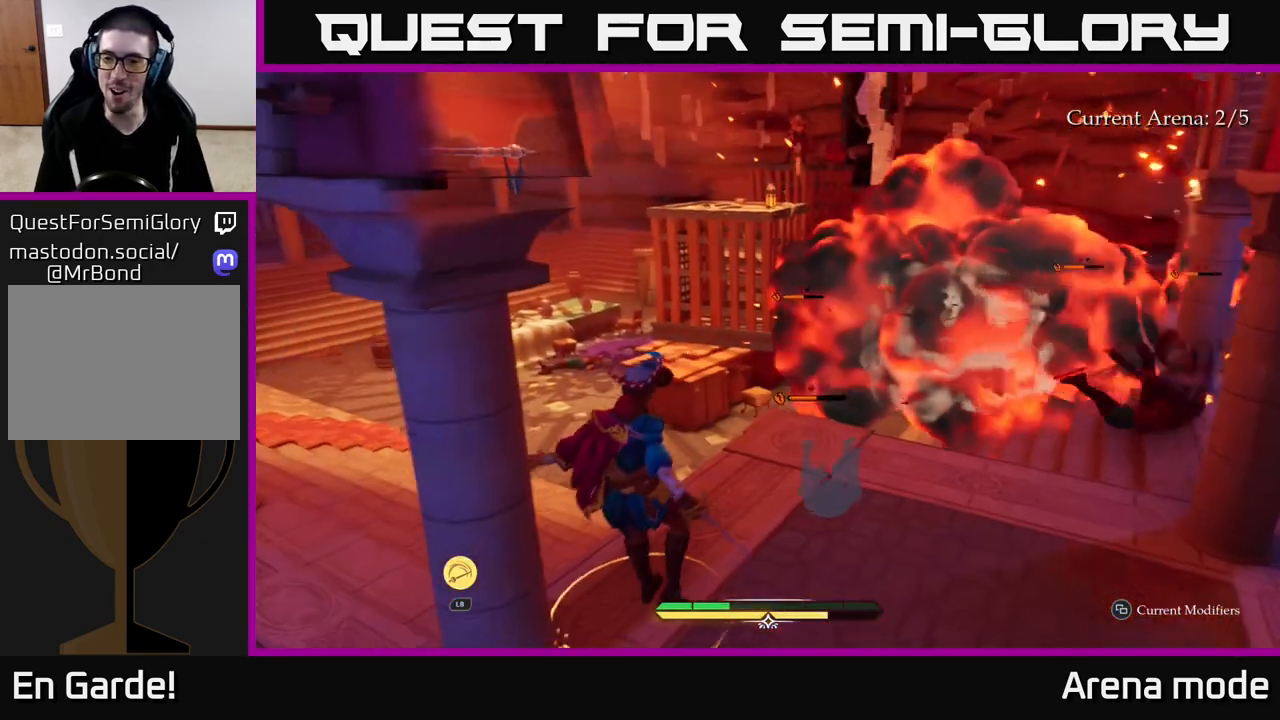
{"buttons": ["L2"], "left_stick": "up-right", "right_stick": "center", "events": [[50, "left_stick", "up-right"]]}
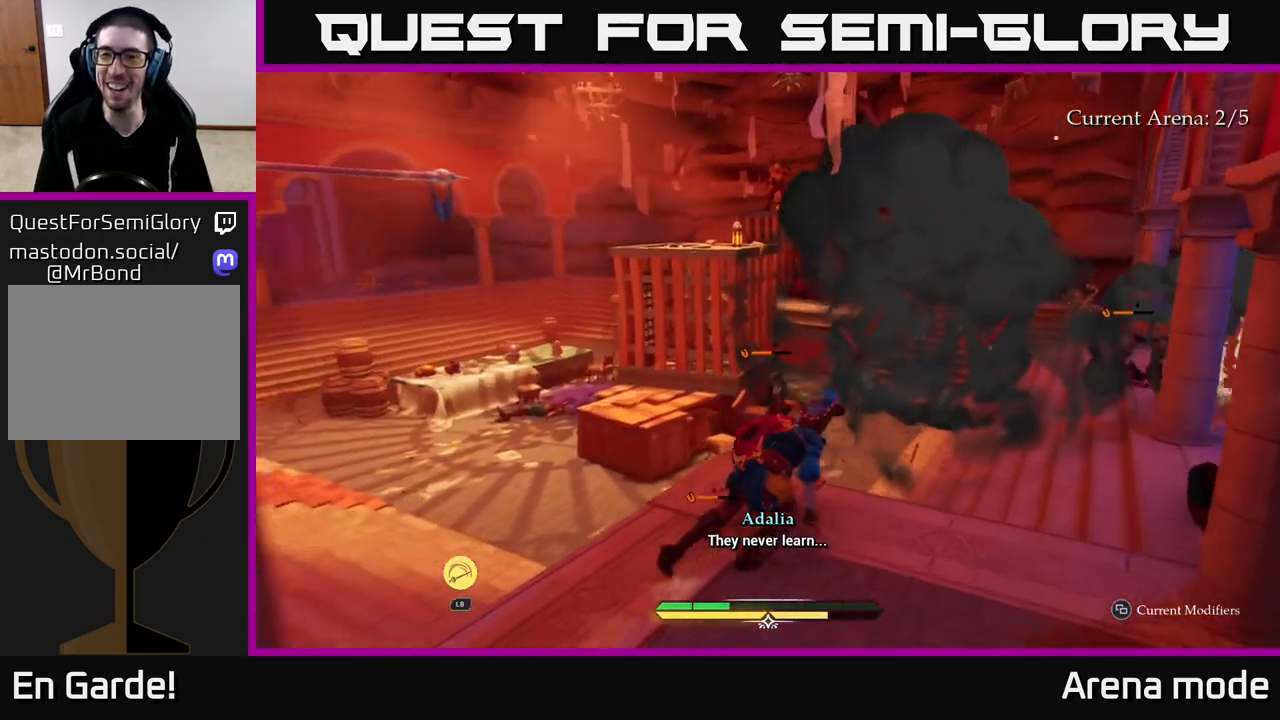
{"buttons": ["L2"], "left_stick": "up-right", "right_stick": "center", "events": [[200, "left_stick", "right"], [283, "X", "down"], [383, "X", "up"], [467, "left_stick", "up-right"]]}
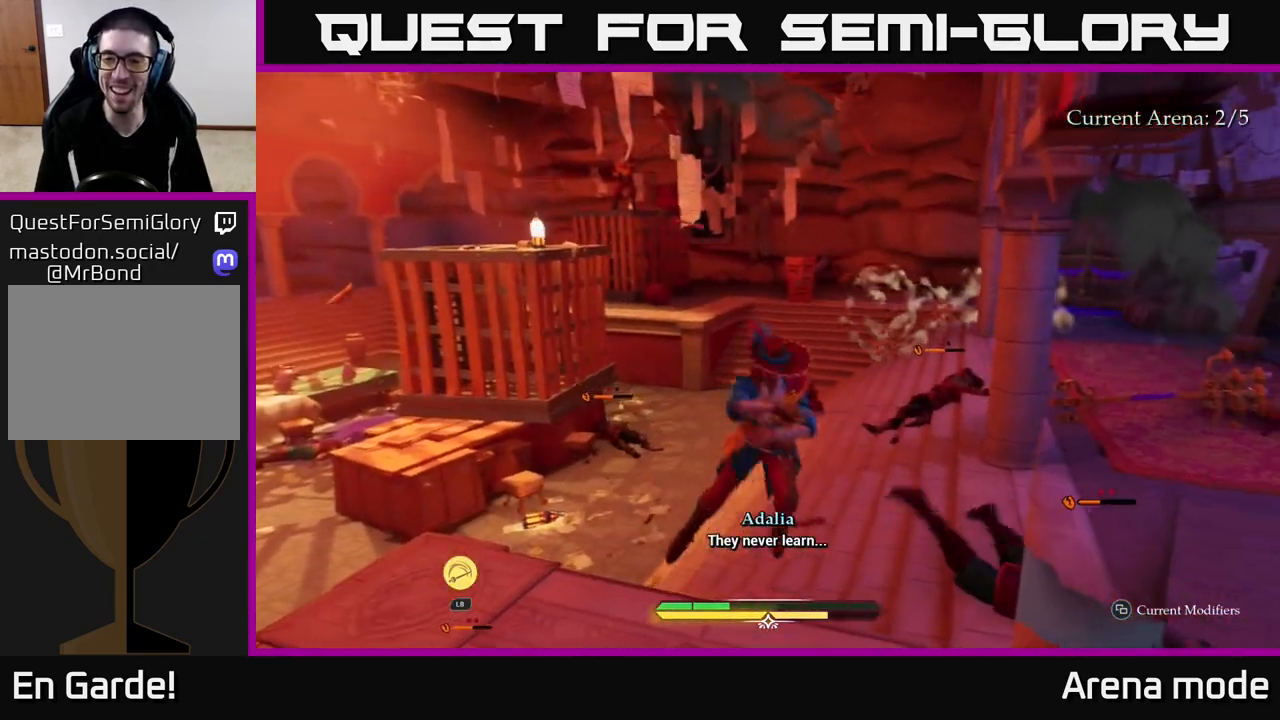
{"buttons": [], "left_stick": "up-right", "right_stick": "center", "events": [[33, "X", "down"], [117, "X", "up"], [167, "L2", "up"], [200, "left_stick", "right"], [250, "X", "down"], [300, "X", "up"], [417, "X", "down"], [433, "left_stick", "up-right"], [500, "X", "up"]]}
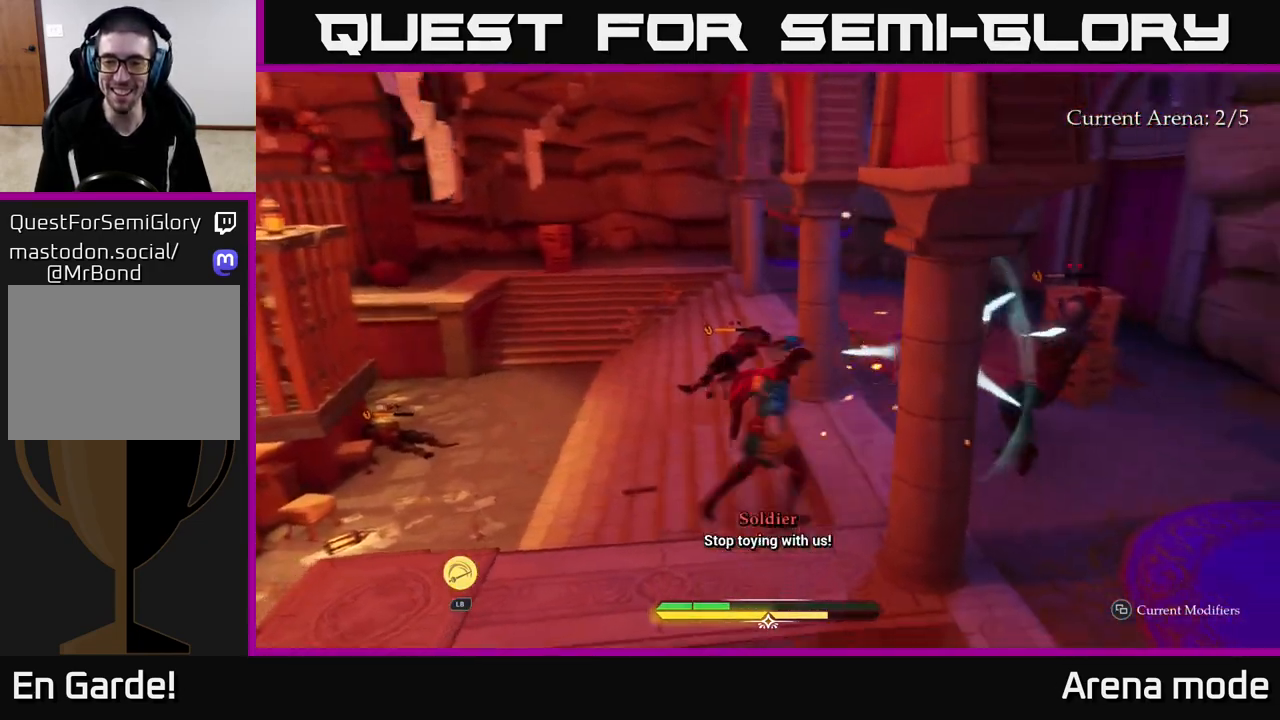
{"buttons": [], "left_stick": "up-left", "right_stick": "center", "events": [[117, "X", "down"], [183, "X", "up"], [467, "left_stick", "up-left"]]}
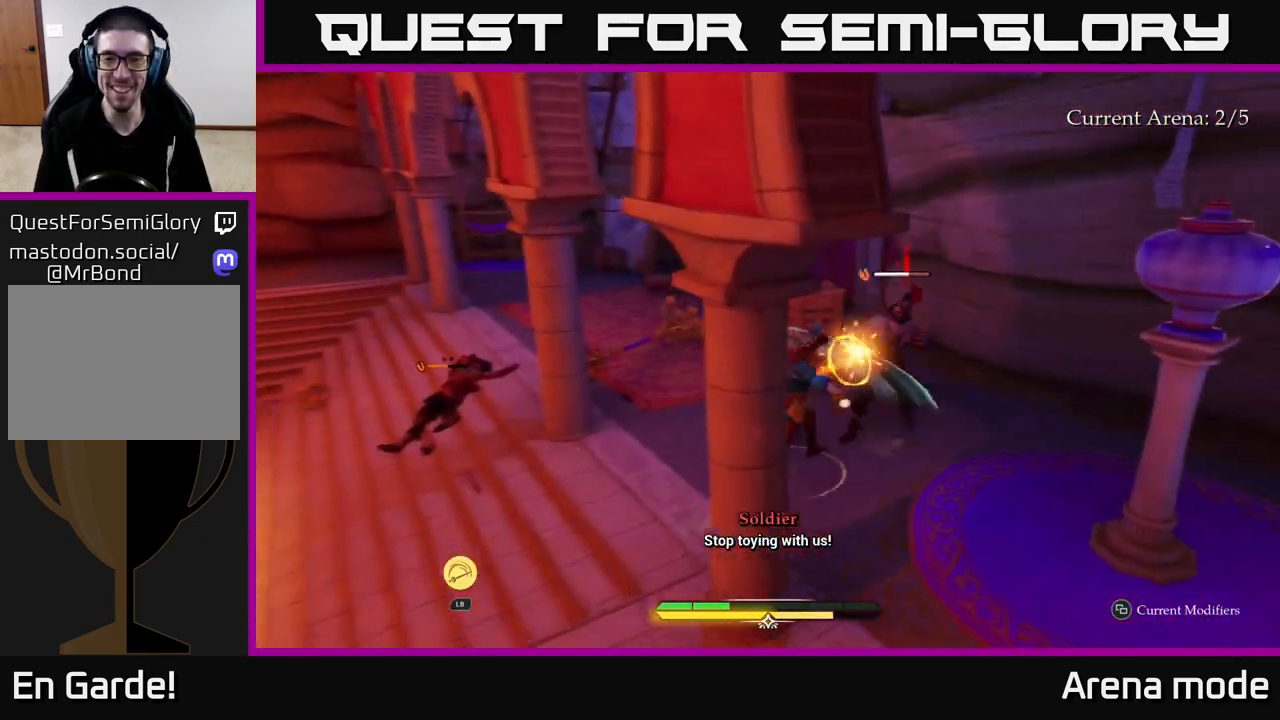
{"buttons": [], "left_stick": "up-right", "right_stick": "center", "events": [[383, "left_stick", "up-right"], [400, "X", "down"], [483, "X", "up"]]}
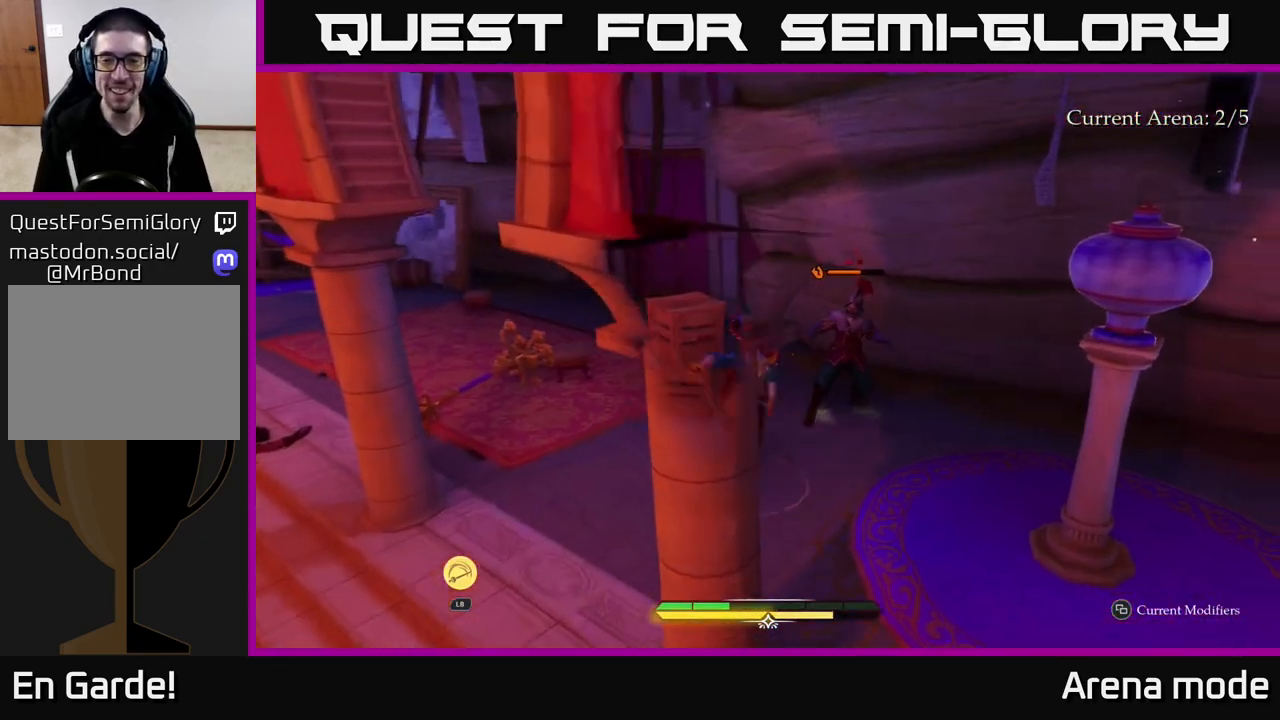
{"buttons": ["X"], "left_stick": "up-right", "right_stick": "center", "events": [[133, "X", "down"], [217, "X", "up"], [300, "X", "down"], [367, "X", "up"], [483, "X", "down"]]}
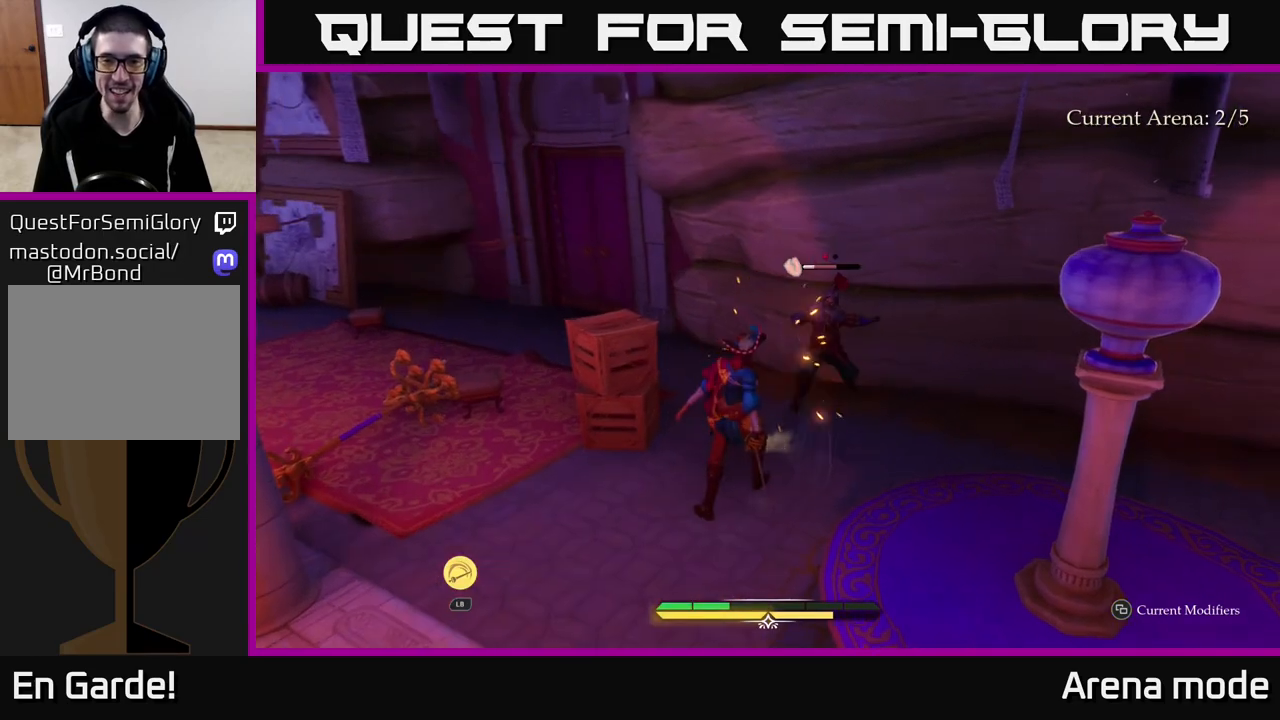
{"buttons": [], "left_stick": "center", "right_stick": "center", "events": [[67, "X", "up"], [300, "left_stick", "center"]]}
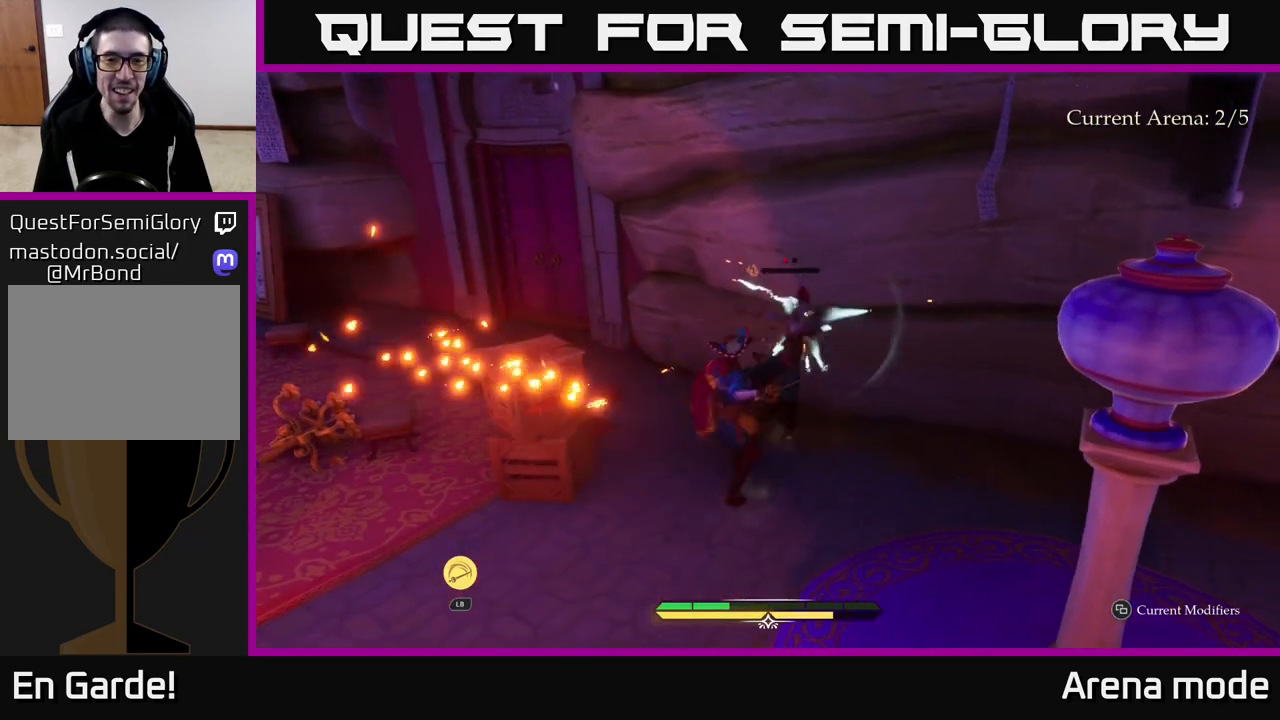
{"buttons": [], "left_stick": "up-left", "right_stick": "center", "events": [[283, "left_stick", "up-left"]]}
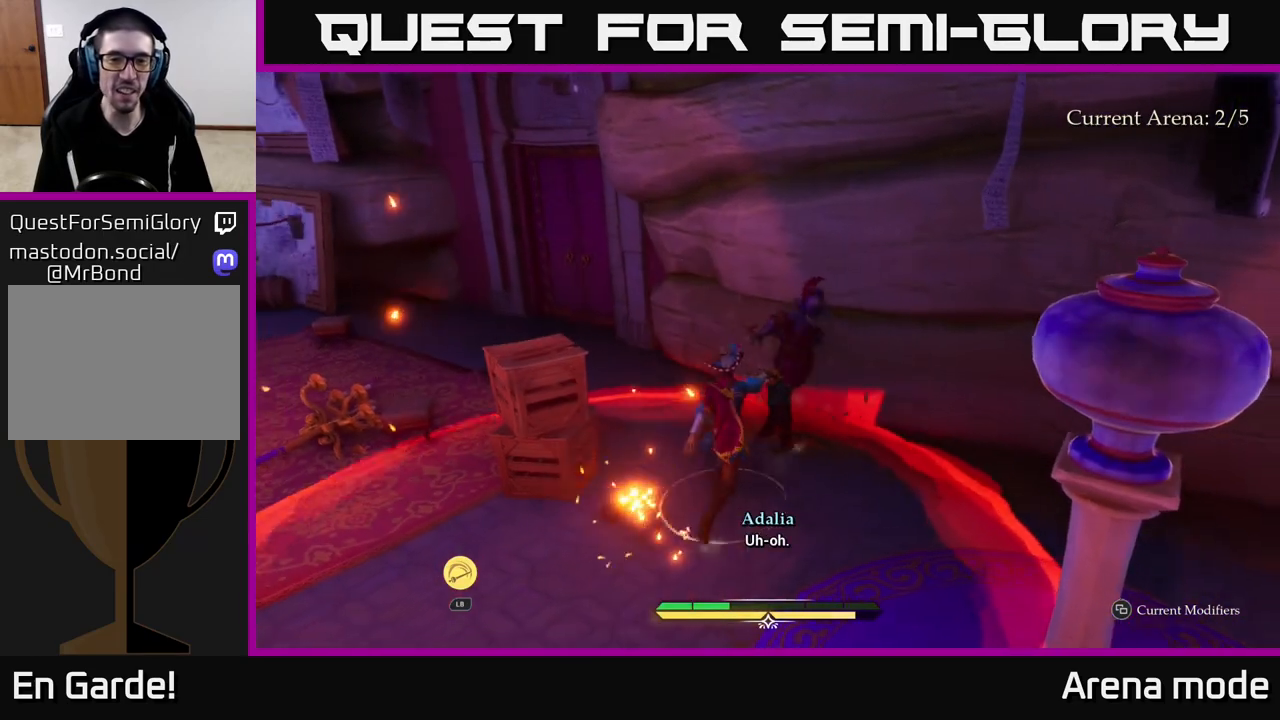
{"buttons": [], "left_stick": "up", "right_stick": "center", "events": [[33, "B", "down"], [117, "B", "up"], [250, "left_stick", "up"]]}
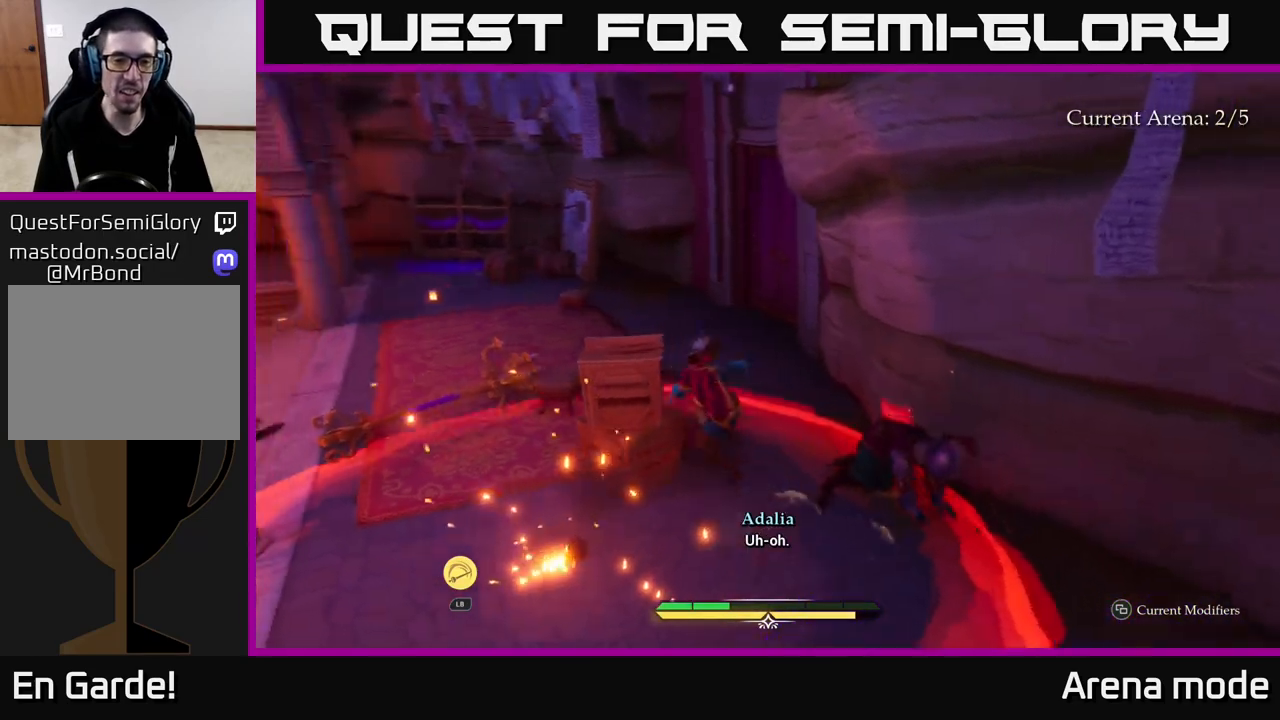
{"buttons": ["L2"], "left_stick": "up-right", "right_stick": "left", "events": [[83, "left_stick", "up-right"], [233, "left_stick", "up"], [450, "L2", "down"], [450, "right_stick", "left"], [483, "left_stick", "up-right"]]}
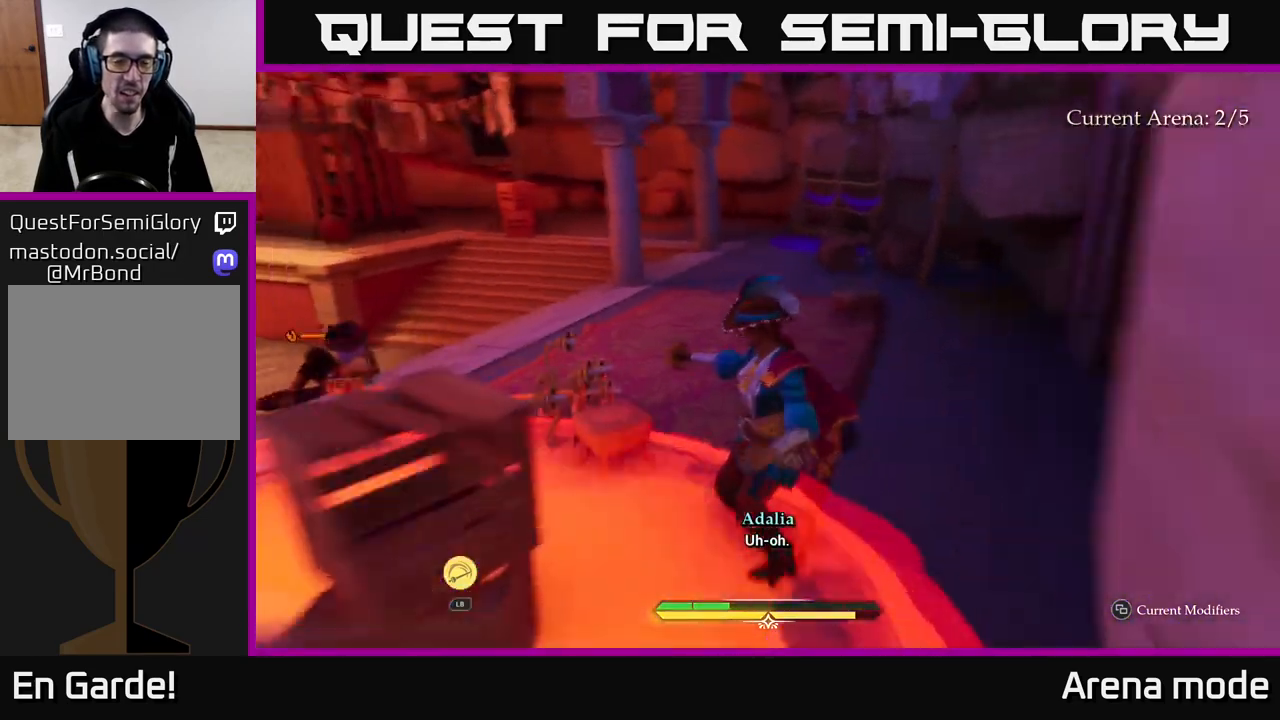
{"buttons": ["L2"], "left_stick": "up-right", "right_stick": "left", "events": [[200, "right_stick", "center"], [500, "right_stick", "left"]]}
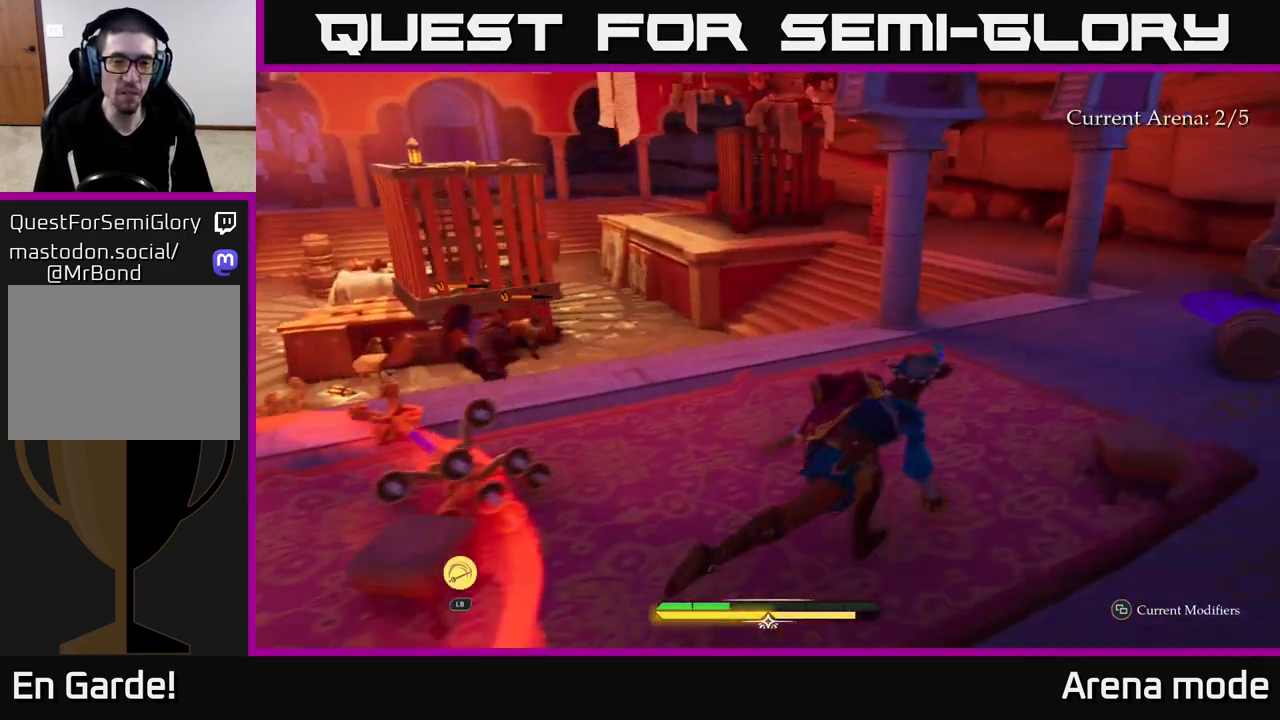
{"buttons": ["X", "L2"], "left_stick": "up", "right_stick": "center", "events": [[50, "left_stick", "up"], [150, "right_stick", "center"], [467, "X", "down"]]}
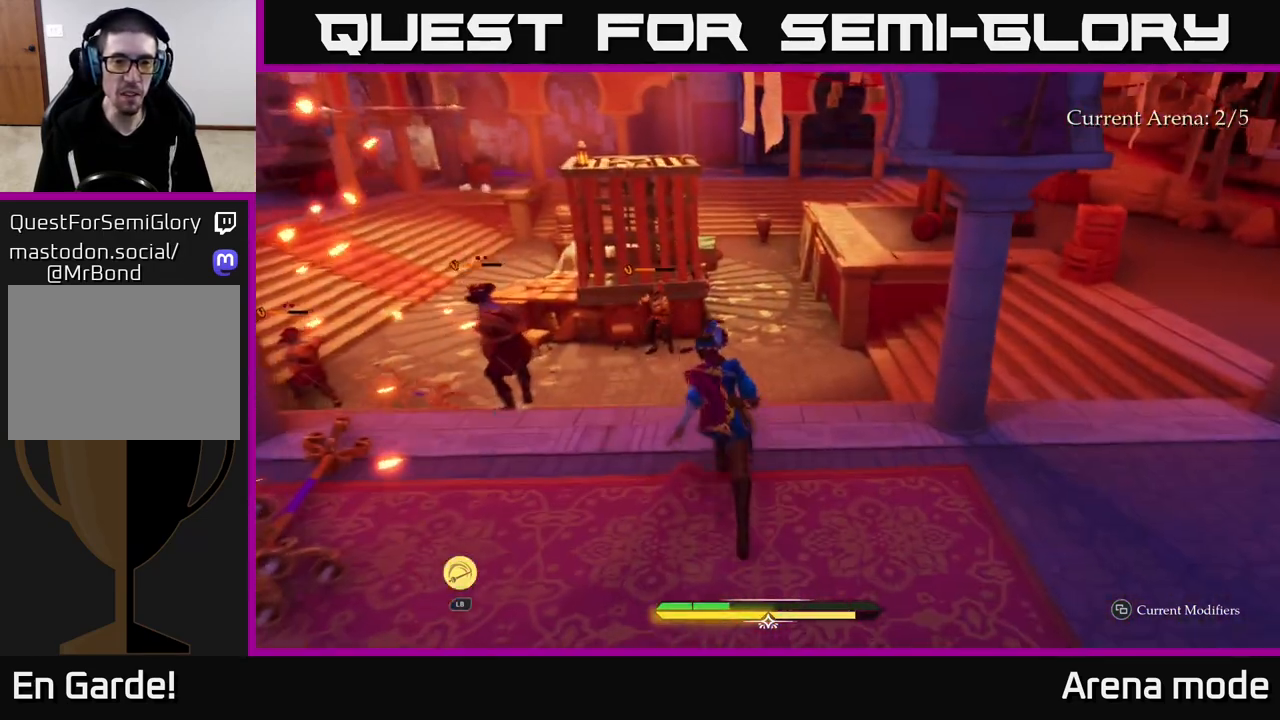
{"buttons": [], "left_stick": "up-left", "right_stick": "center", "events": [[33, "left_stick", "up-left"], [67, "X", "up"], [267, "L2", "up"], [367, "X", "down"], [450, "X", "up"]]}
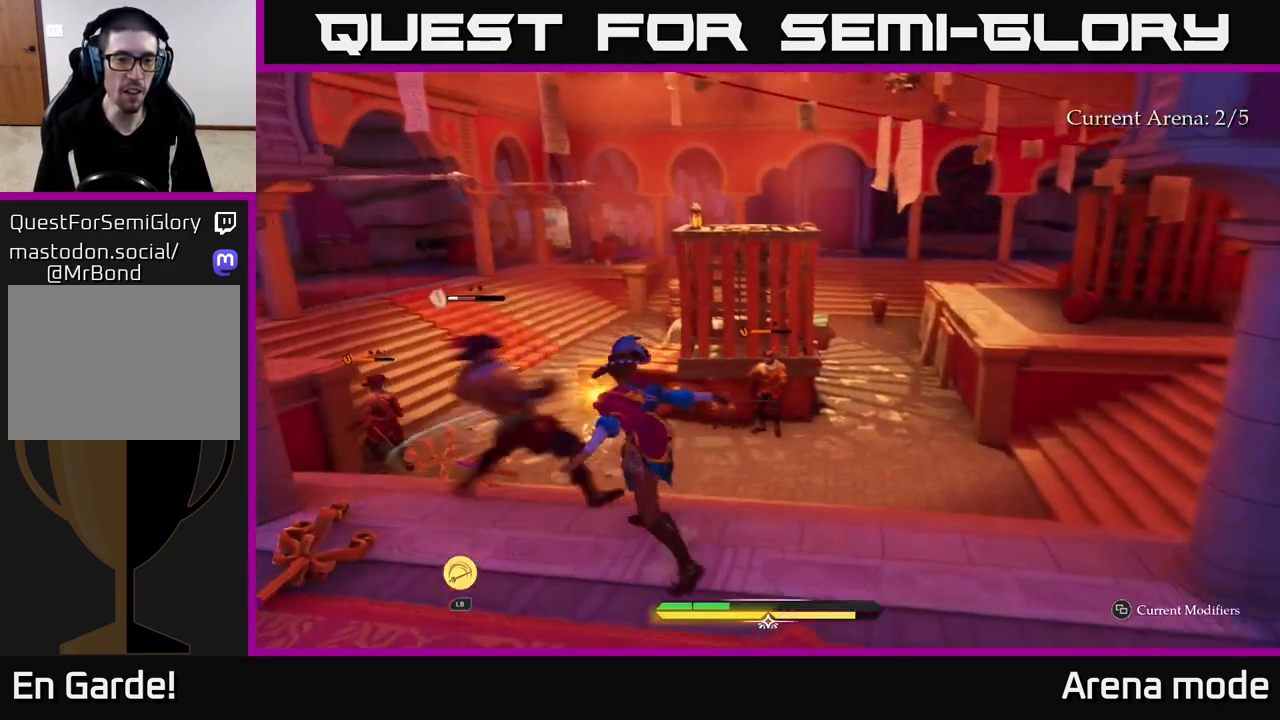
{"buttons": ["X"], "left_stick": "up", "right_stick": "center", "events": [[50, "X", "down"], [83, "left_stick", "up"], [133, "X", "up"], [217, "left_stick", "center"], [267, "X", "down"], [367, "X", "up"], [367, "left_stick", "up-left"], [483, "X", "down"], [483, "left_stick", "up"]]}
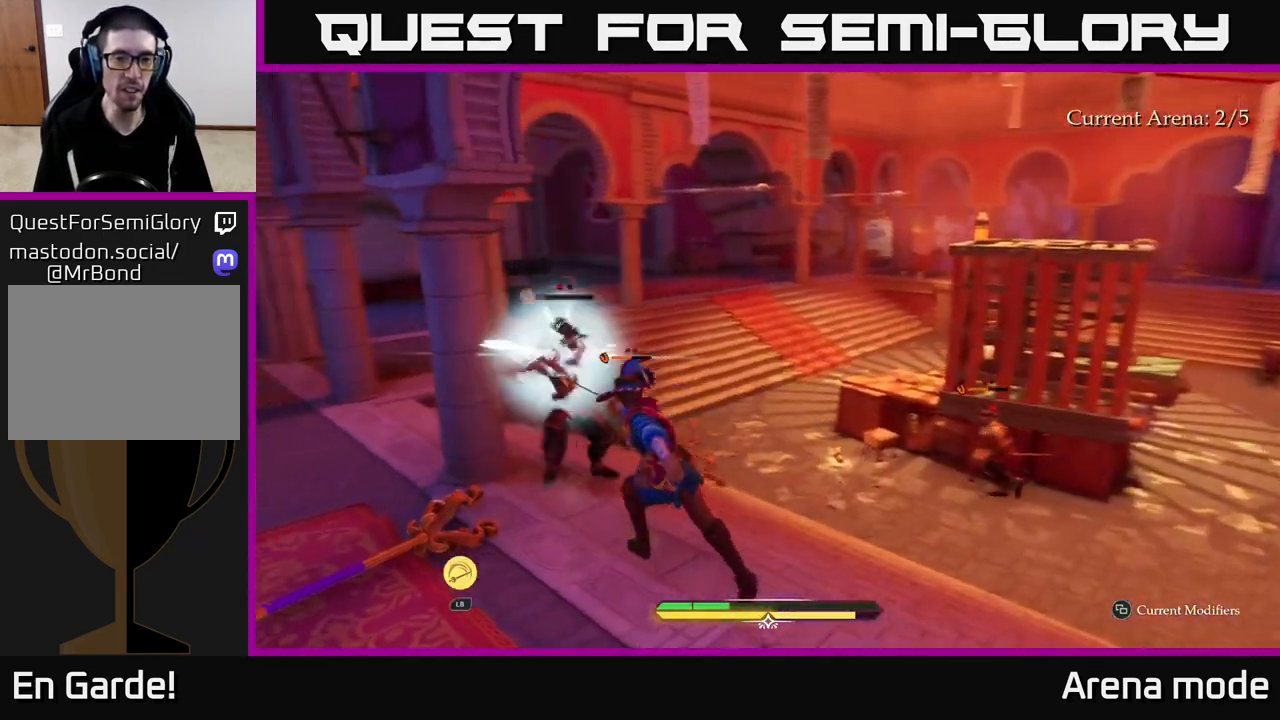
{"buttons": [], "left_stick": "up-right", "right_stick": "center", "events": [[67, "X", "up"], [150, "X", "down"], [183, "left_stick", "up-right"], [267, "X", "up"], [383, "X", "down"], [500, "X", "up"]]}
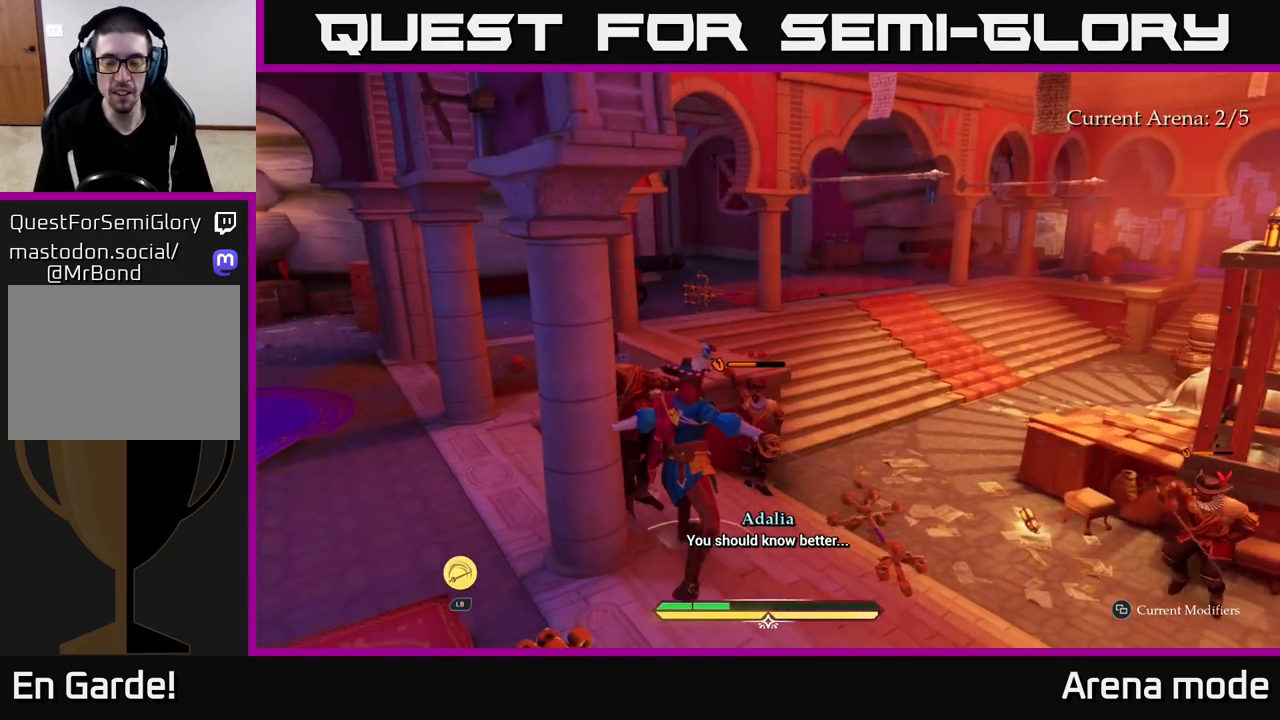
{"buttons": ["X"], "left_stick": "up-right", "right_stick": "center", "events": [[100, "X", "down"], [200, "X", "up"], [283, "X", "down"], [383, "X", "up"], [483, "X", "down"]]}
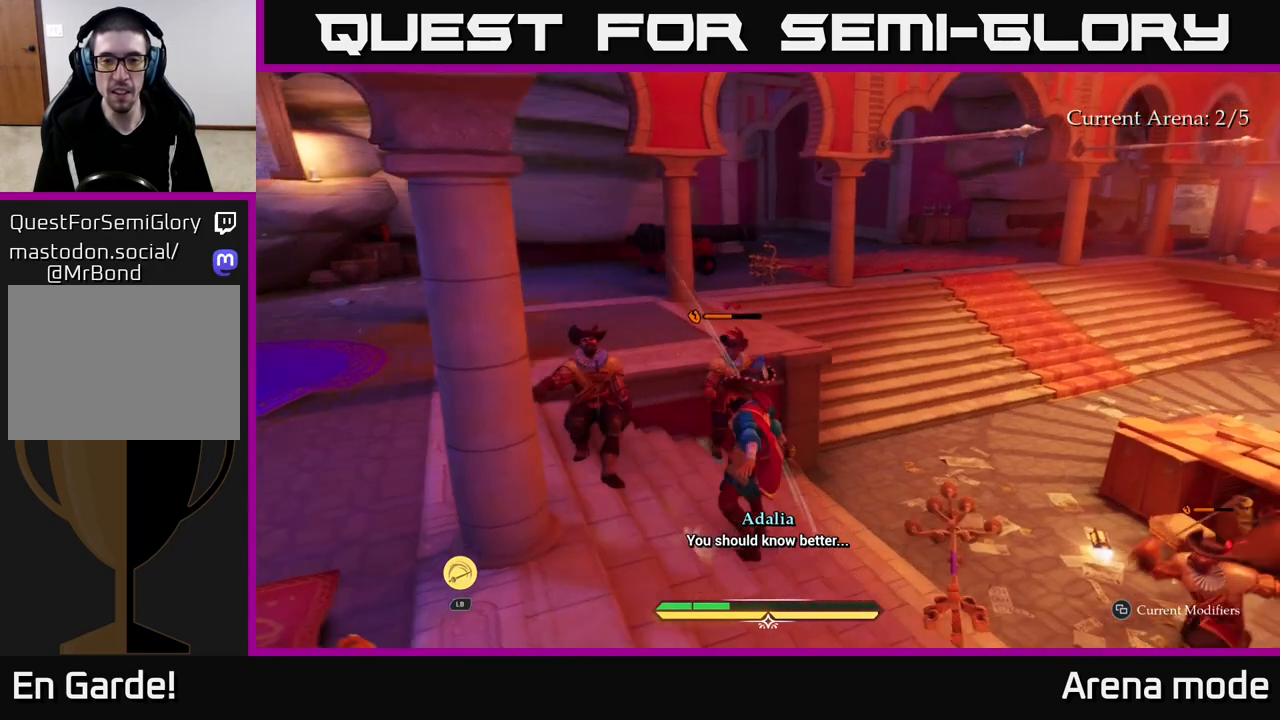
{"buttons": [], "left_stick": "up", "right_stick": "center", "events": [[33, "left_stick", "up"], [67, "X", "up"], [183, "X", "down"], [250, "X", "up"], [367, "X", "down"], [483, "X", "up"]]}
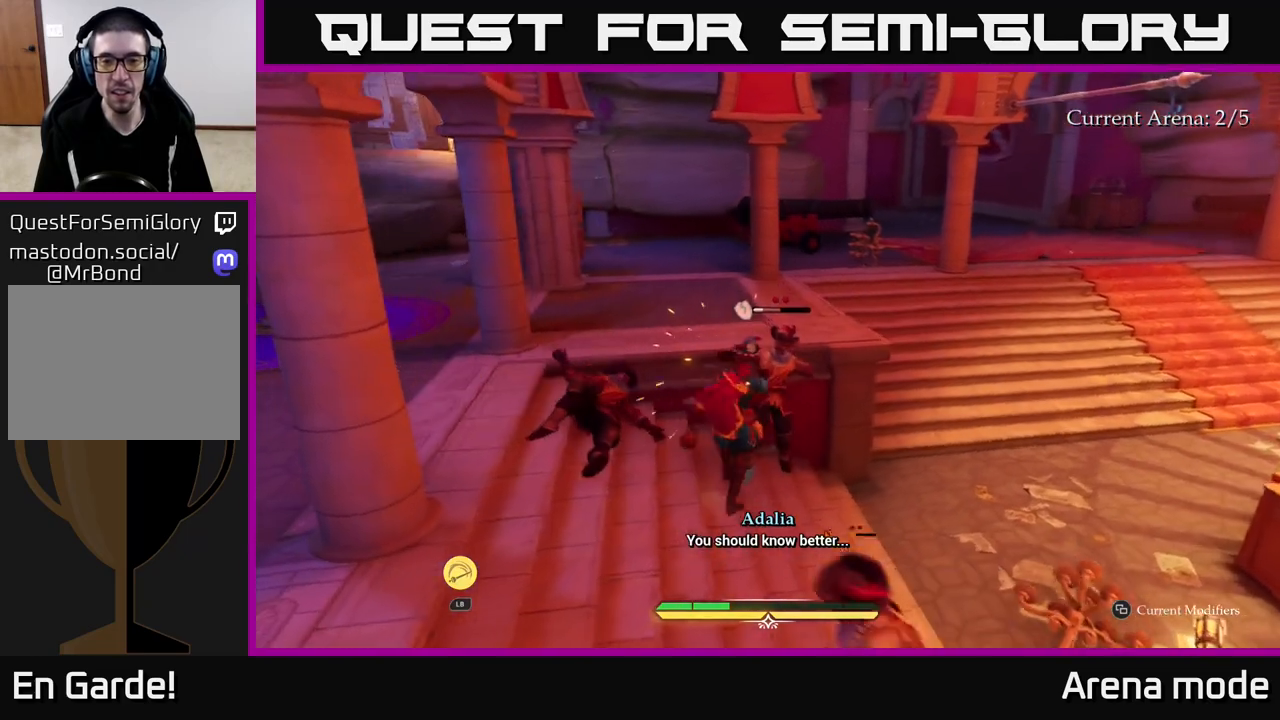
{"buttons": [], "left_stick": "right", "right_stick": "center", "events": [[50, "left_stick", "up-right"], [117, "X", "down"], [200, "X", "up"], [233, "left_stick", "center"], [283, "left_stick", "right"]]}
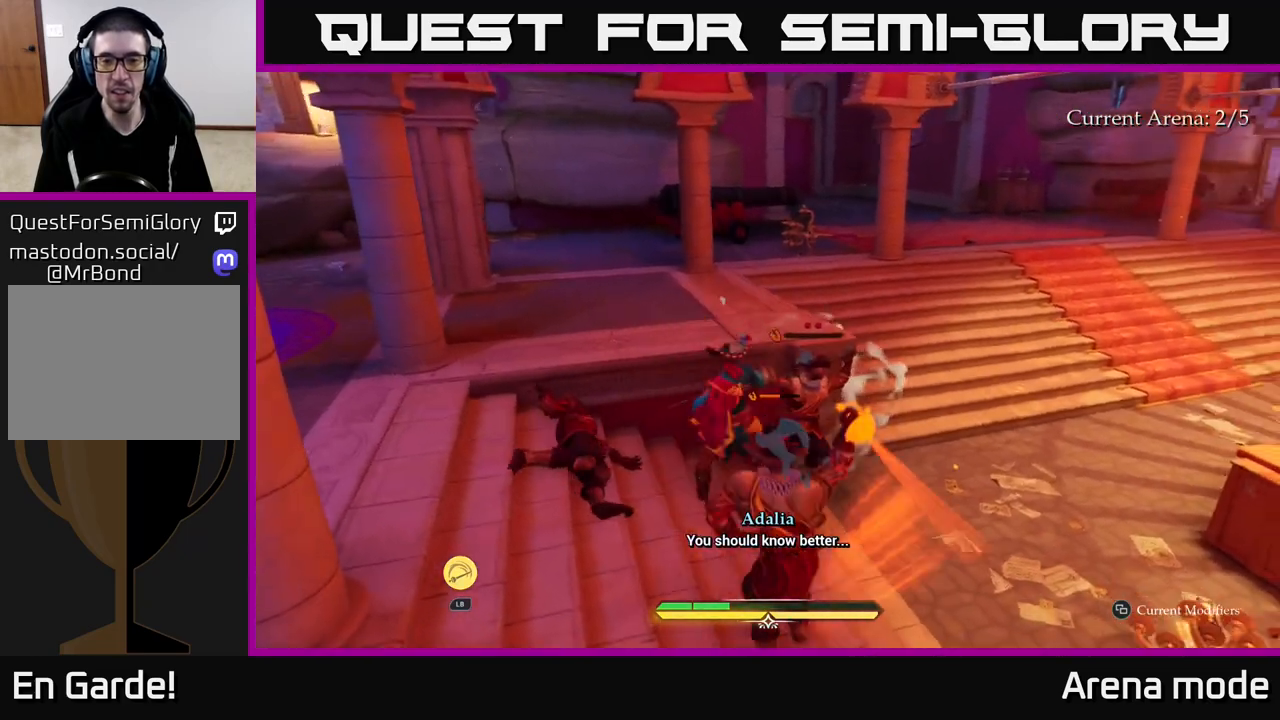
{"buttons": [], "left_stick": "down-left", "right_stick": "center", "events": [[33, "B", "down"], [100, "B", "up"], [167, "B", "down"], [217, "B", "up"], [350, "left_stick", "center"], [450, "left_stick", "down"], [500, "left_stick", "down-left"]]}
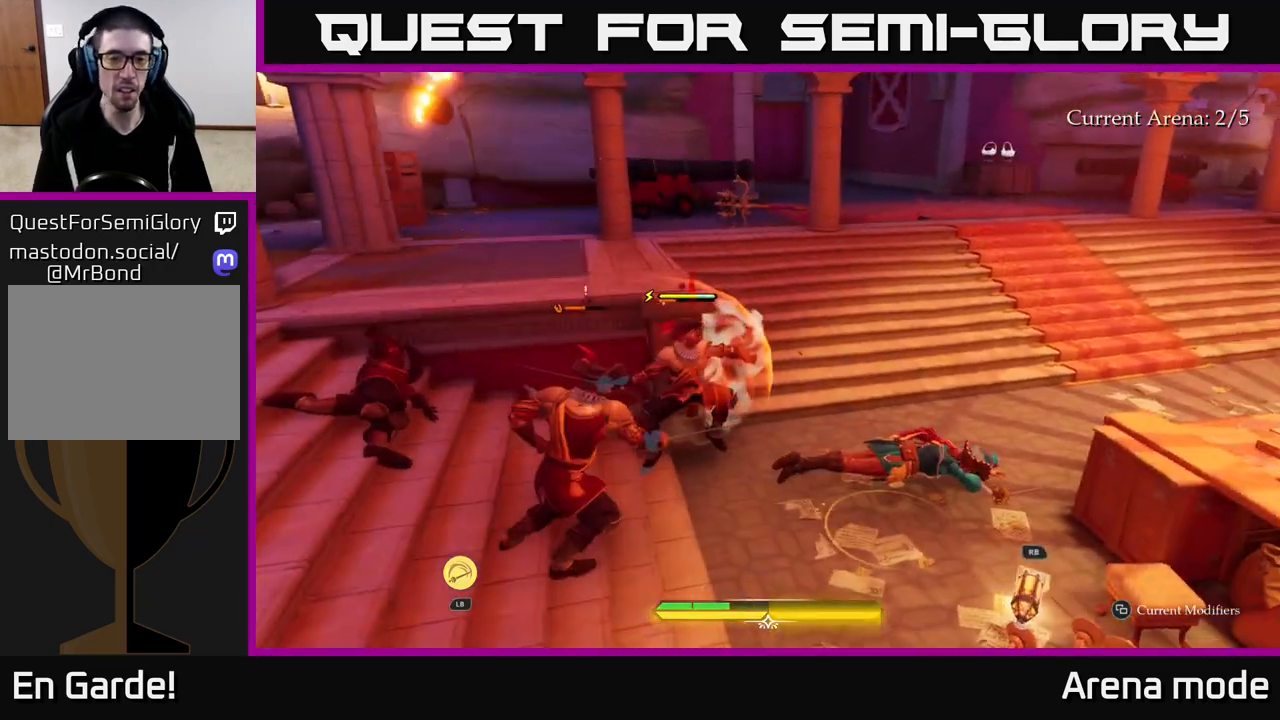
{"buttons": ["R2"], "left_stick": "down-left", "right_stick": "center", "events": [[83, "R2", "down"], [217, "R2", "up"], [317, "R2", "down"], [367, "R2", "up"], [450, "R2", "down"]]}
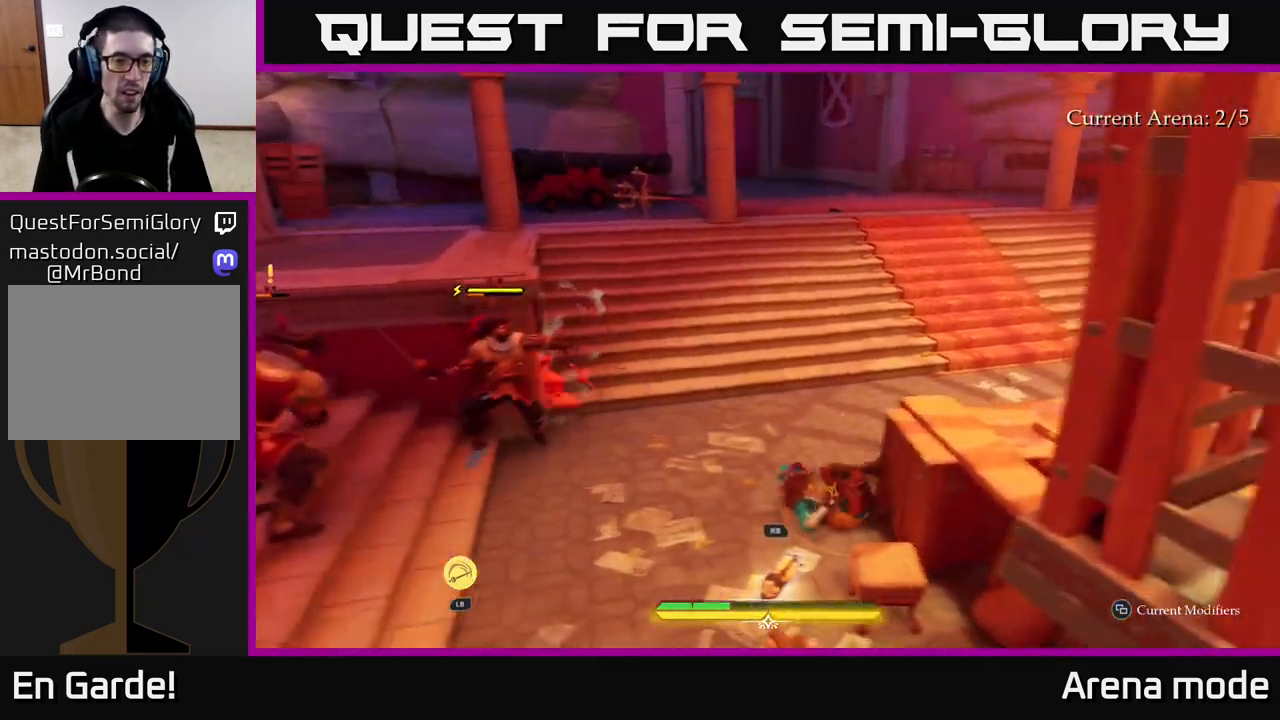
{"buttons": [], "left_stick": "down-left", "right_stick": "center", "events": [[50, "R2", "up"], [133, "R2", "down"], [183, "R2", "up"], [283, "R2", "down"], [367, "R2", "up"]]}